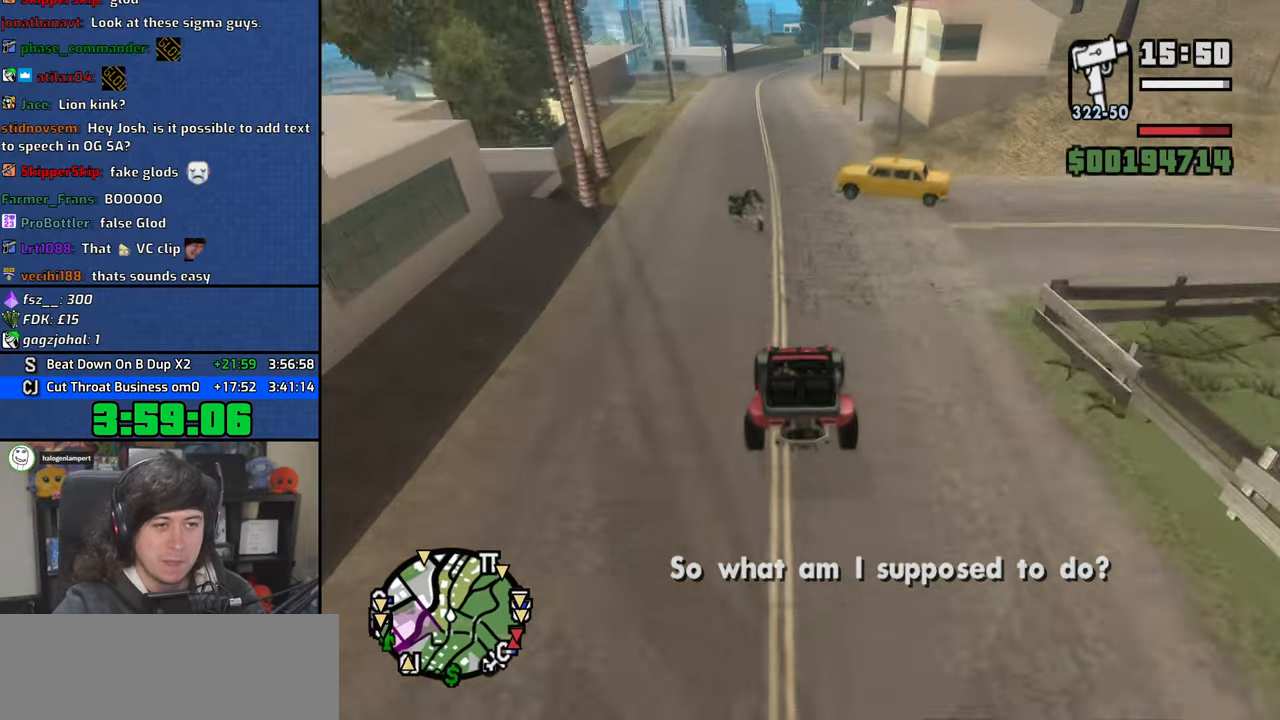
Gameplay with keyboard and mouse; each line is a JSON object with the keys and mouse buttons held at the frame after it. "events" lists presses ("down") and releases ("up") of "1", "2", "3", "4", "5", "6", "8", "a", "alt", "b", "c", "ctrl", "d", "down", "e", "escape", "f", "f1", "f2", "f3", "g", "h", "left", "n", "num2", "q", "r", "right", "s", "shift", "space", "t", "tab", "up", "v", "w", "x", "y", "z", "mouse_left", "mouse_wheel" and "mouse_right" between this image and that frame as [ms after this image, input, new state], when the widget could be followed in between. "mouse_left", "mouse_wheel", "mouse_right" = the "left", "wheel", "right" buttons of the "mouse" list. No other keys are recorded. "wheel" means that the mouse wheel is clicked or scrolled. Mouse movement is not recorded.
{"keys": ["d"], "mouse": [], "events": [[33, "a", "down"], [83, "w", "up"], [250, "a", "up"], [483, "d", "down"]]}
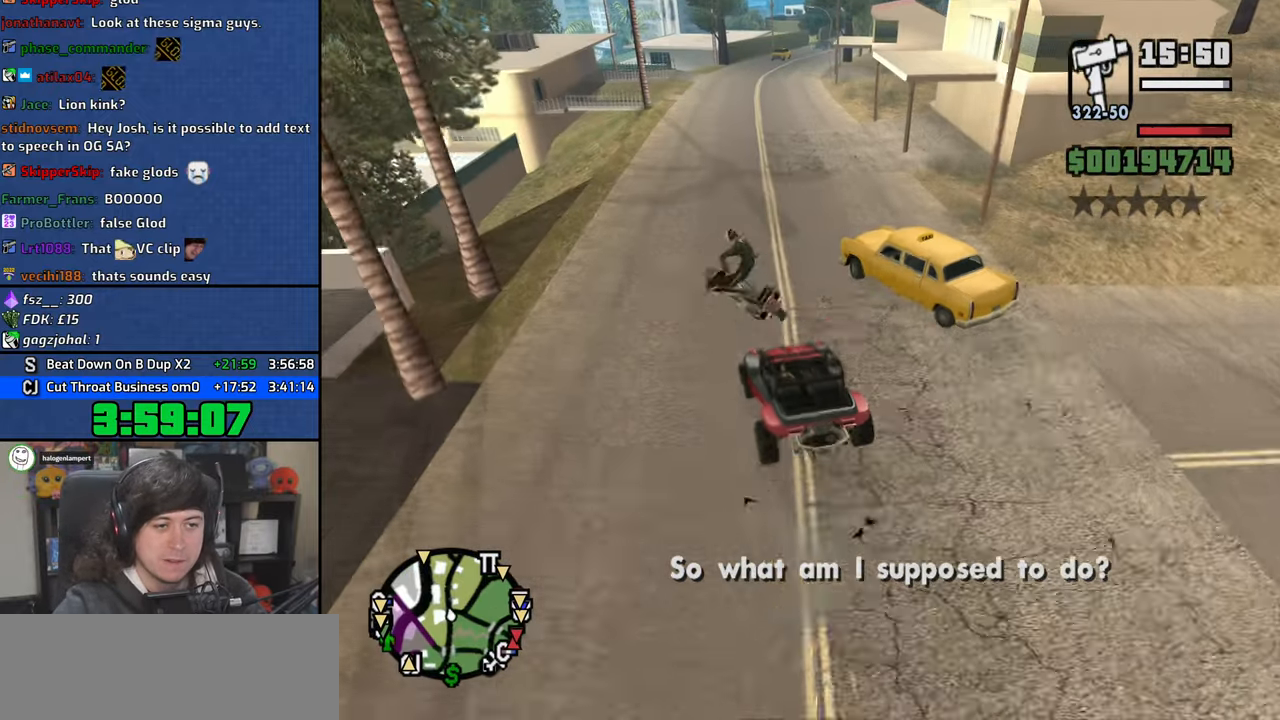
{"keys": ["w"], "mouse": [], "events": [[150, "w", "down"], [183, "d", "up"]]}
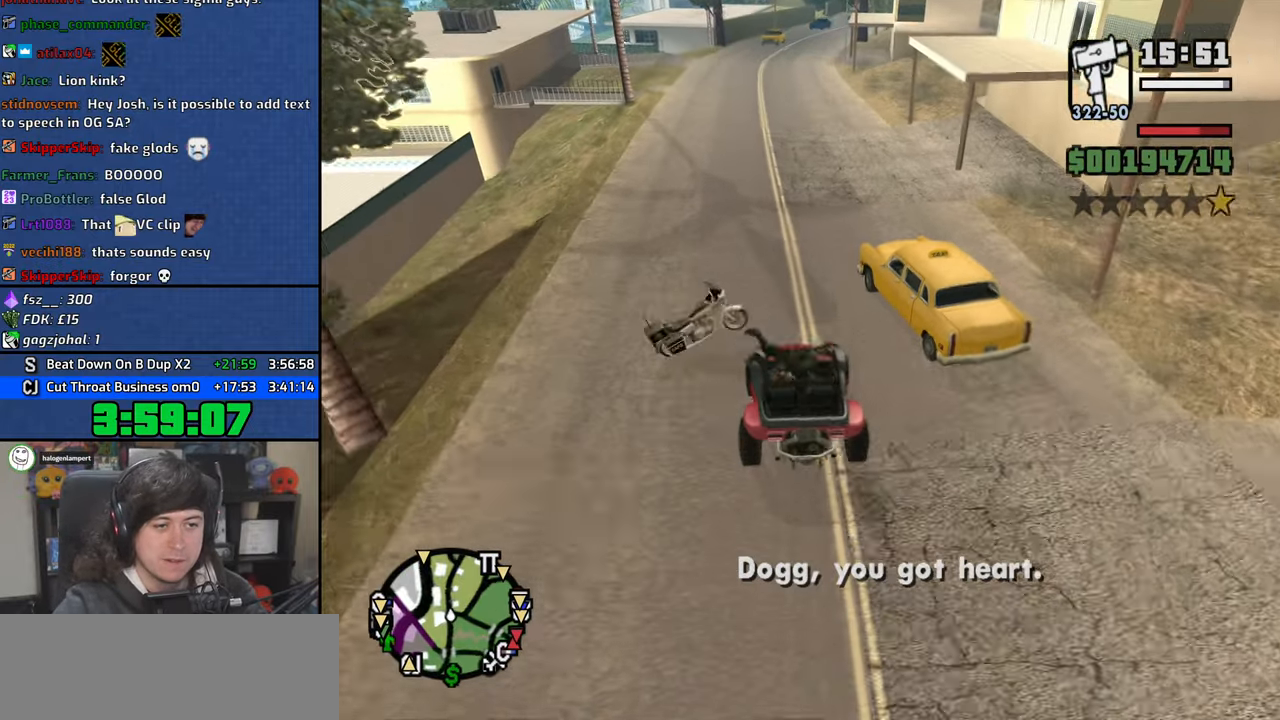
{"keys": ["d", "w"], "mouse": [], "events": [[116, "a", "down"], [216, "a", "up"], [400, "d", "down"]]}
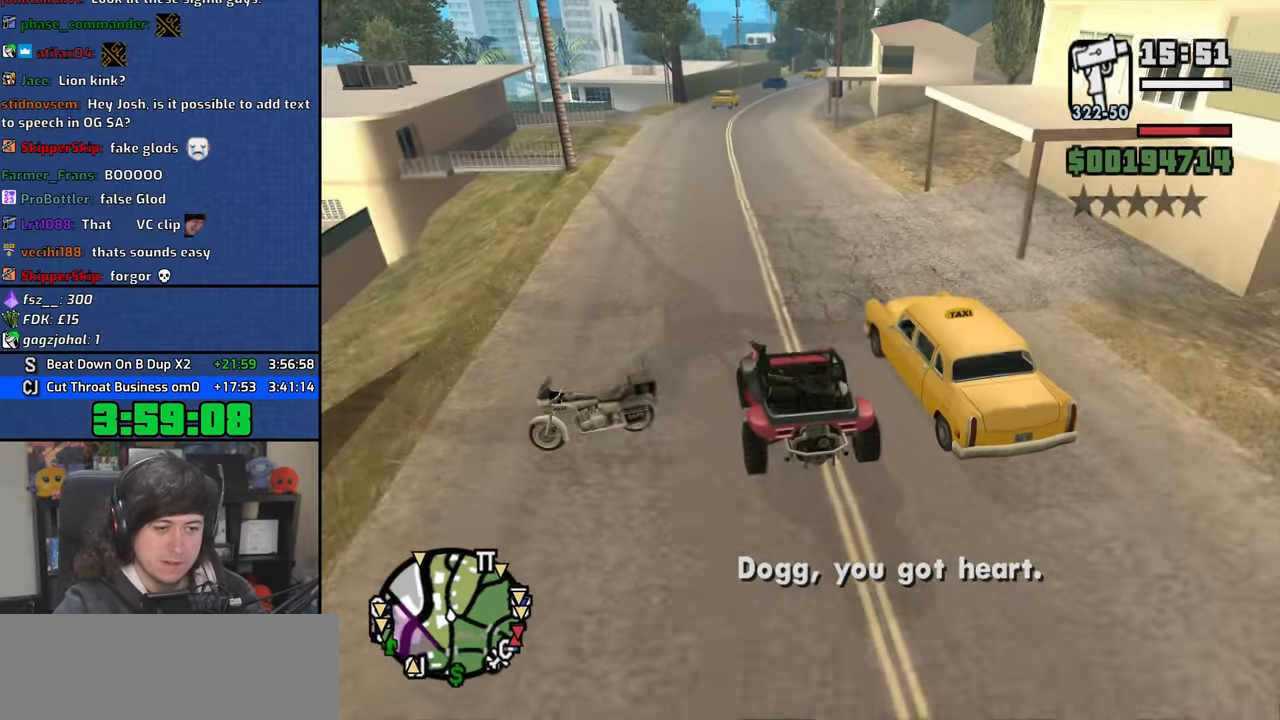
{"keys": ["w"], "mouse": [], "events": [[16, "d", "up"]]}
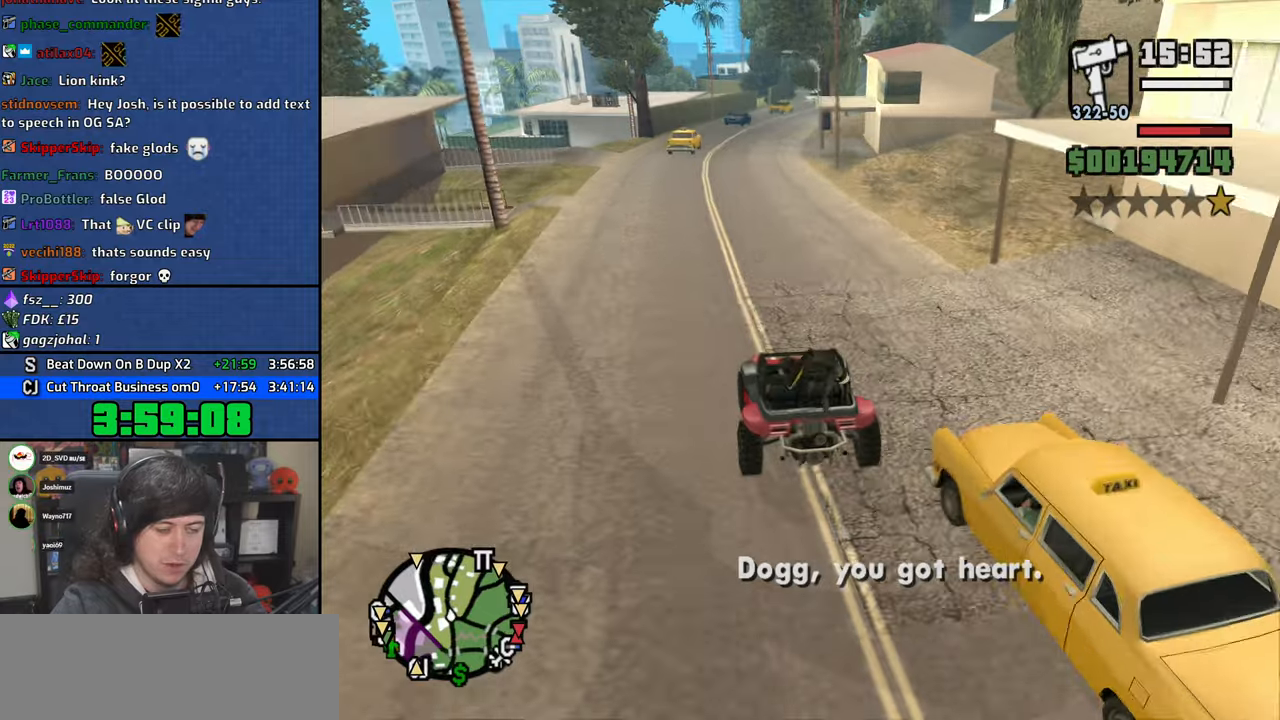
{"keys": ["w"], "mouse": [], "events": [[383, "d", "down"], [450, "d", "up"]]}
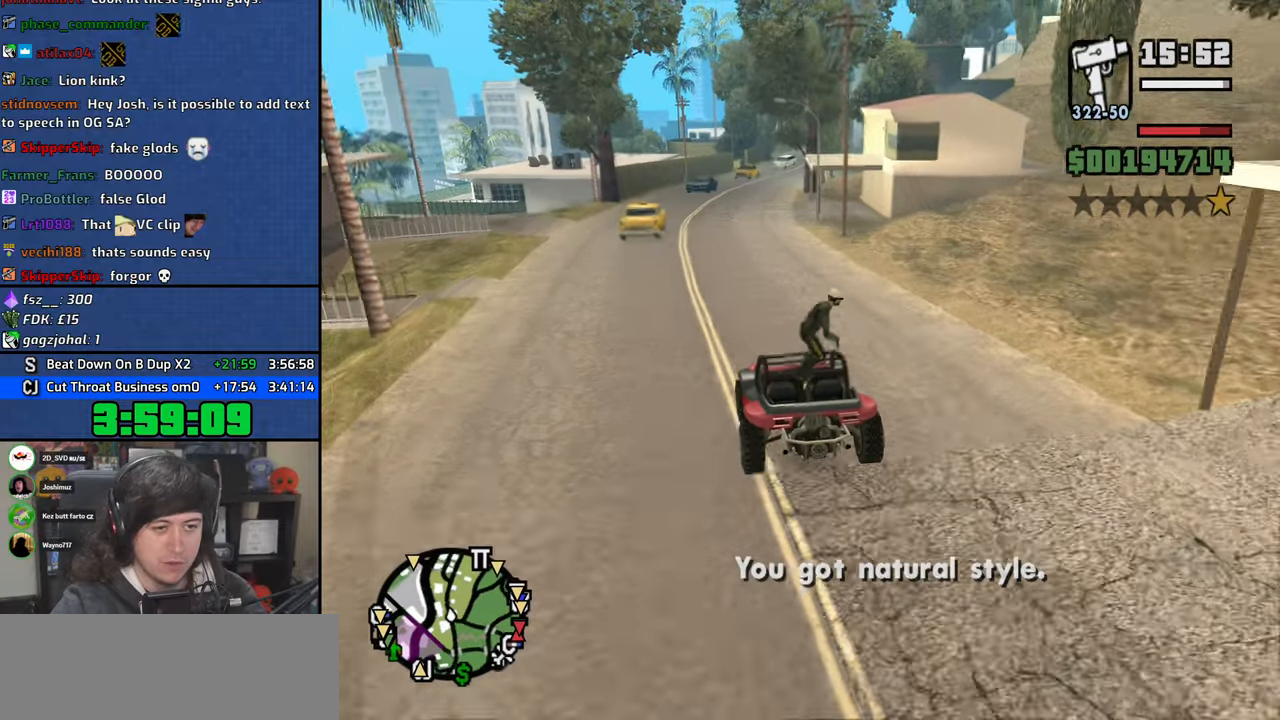
{"keys": ["w"], "mouse": [], "events": []}
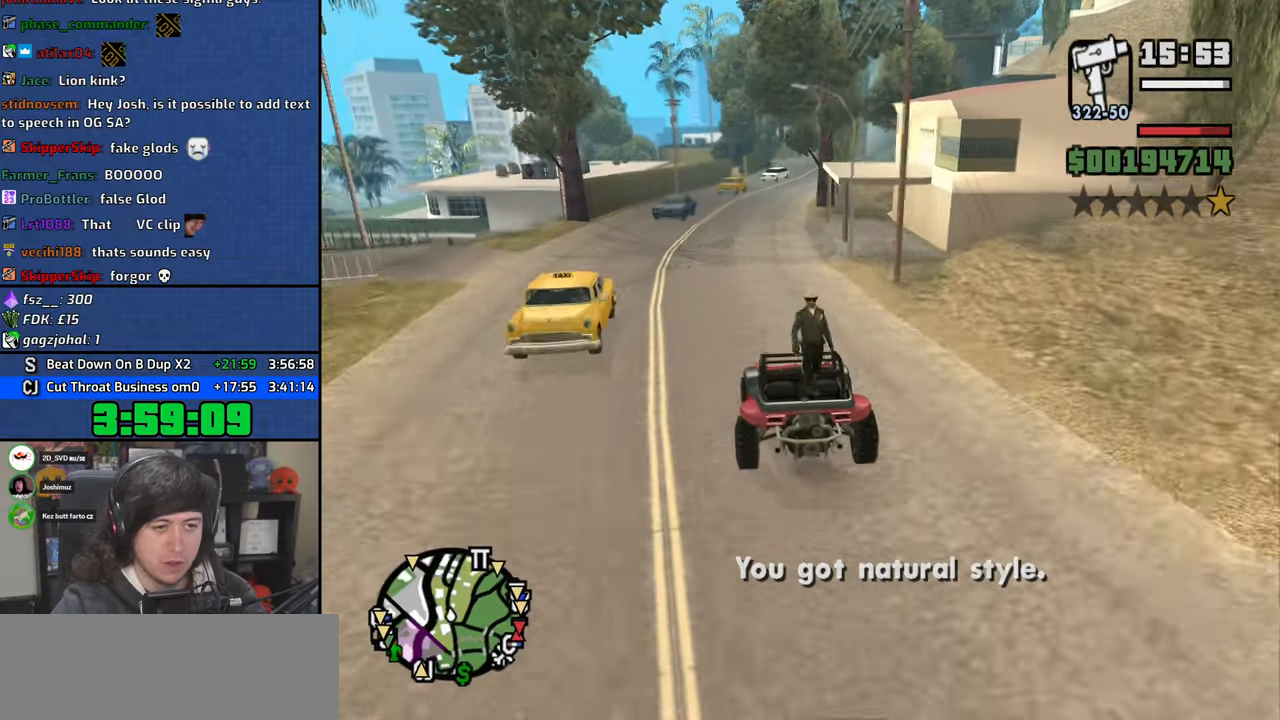
{"keys": ["w"], "mouse": [], "events": []}
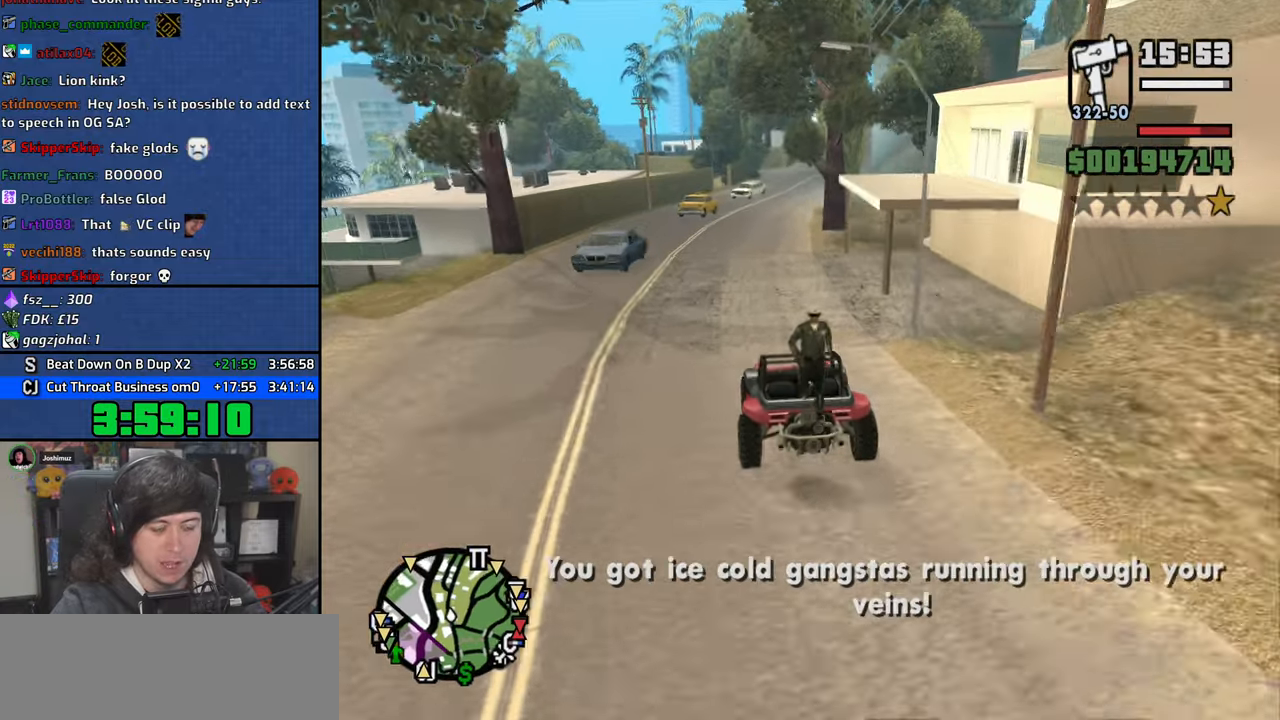
{"keys": ["d", "w"], "mouse": [], "events": [[500, "d", "down"]]}
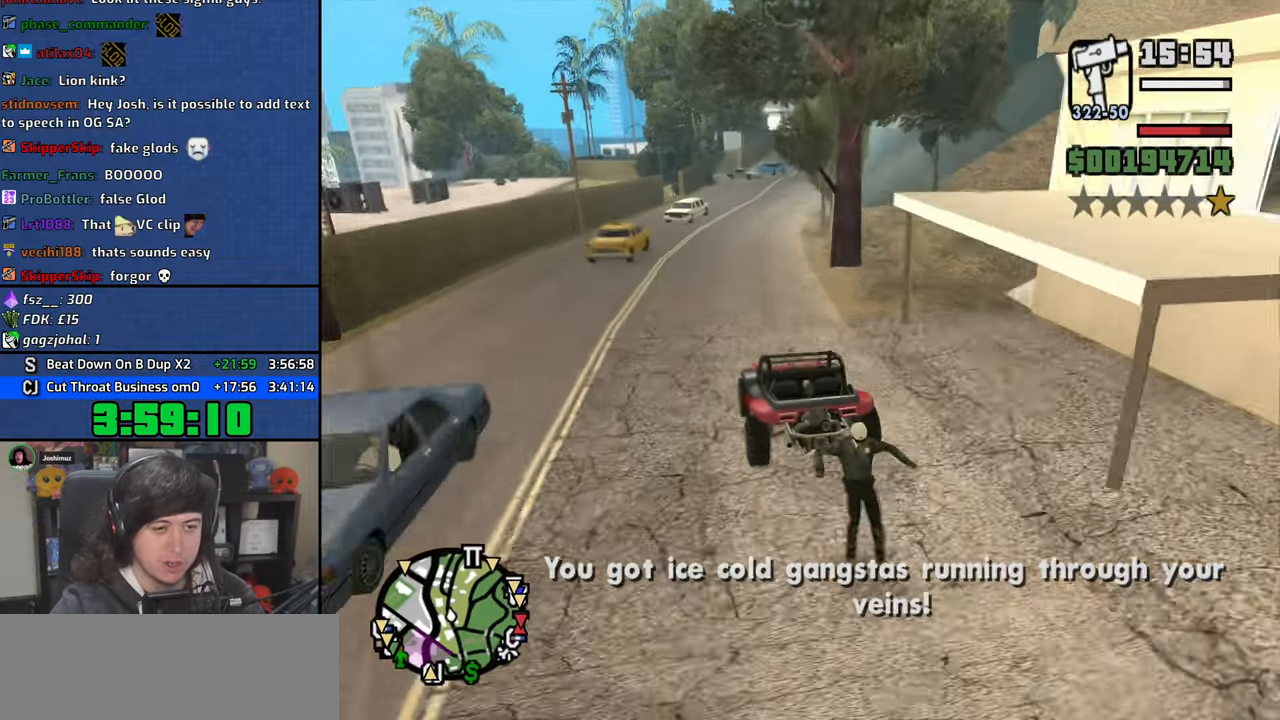
{"keys": ["w"], "mouse": [], "events": [[66, "d", "up"], [316, "d", "down"], [416, "d", "up"]]}
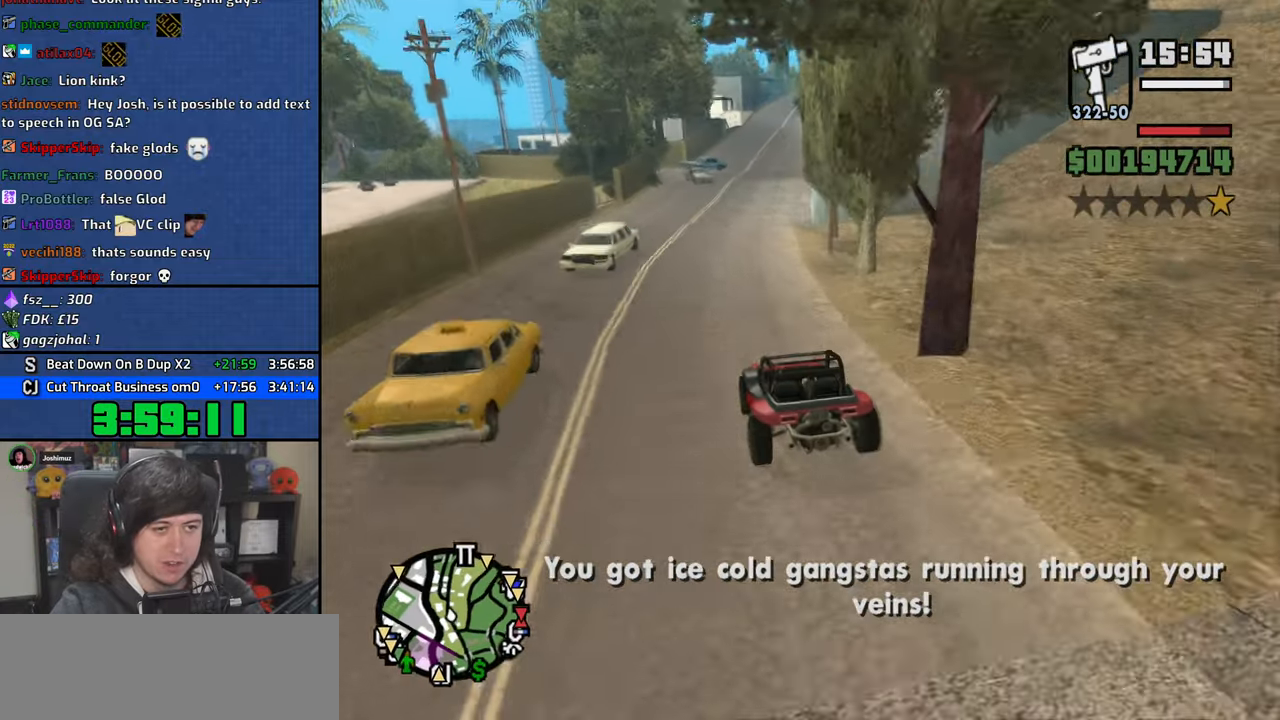
{"keys": ["w"], "mouse": [], "events": [[183, "d", "down"], [250, "d", "up"]]}
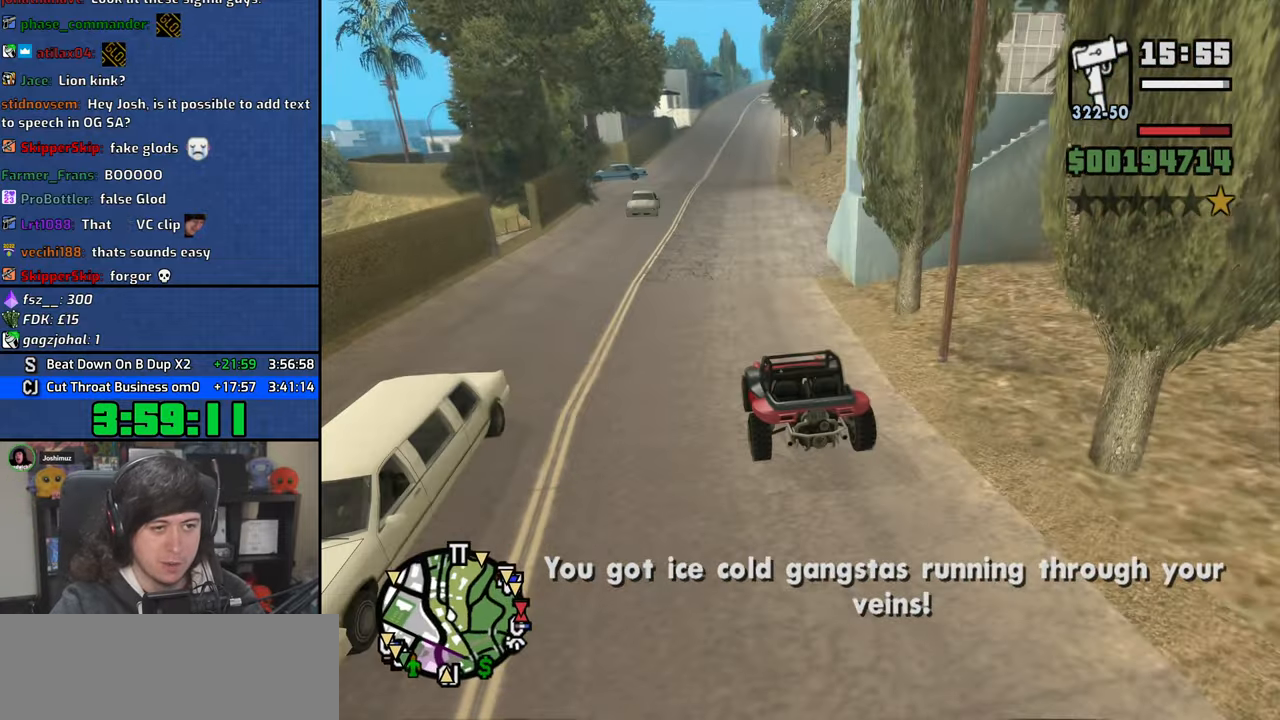
{"keys": ["w"], "mouse": [], "events": [[300, "d", "down"], [400, "d", "up"]]}
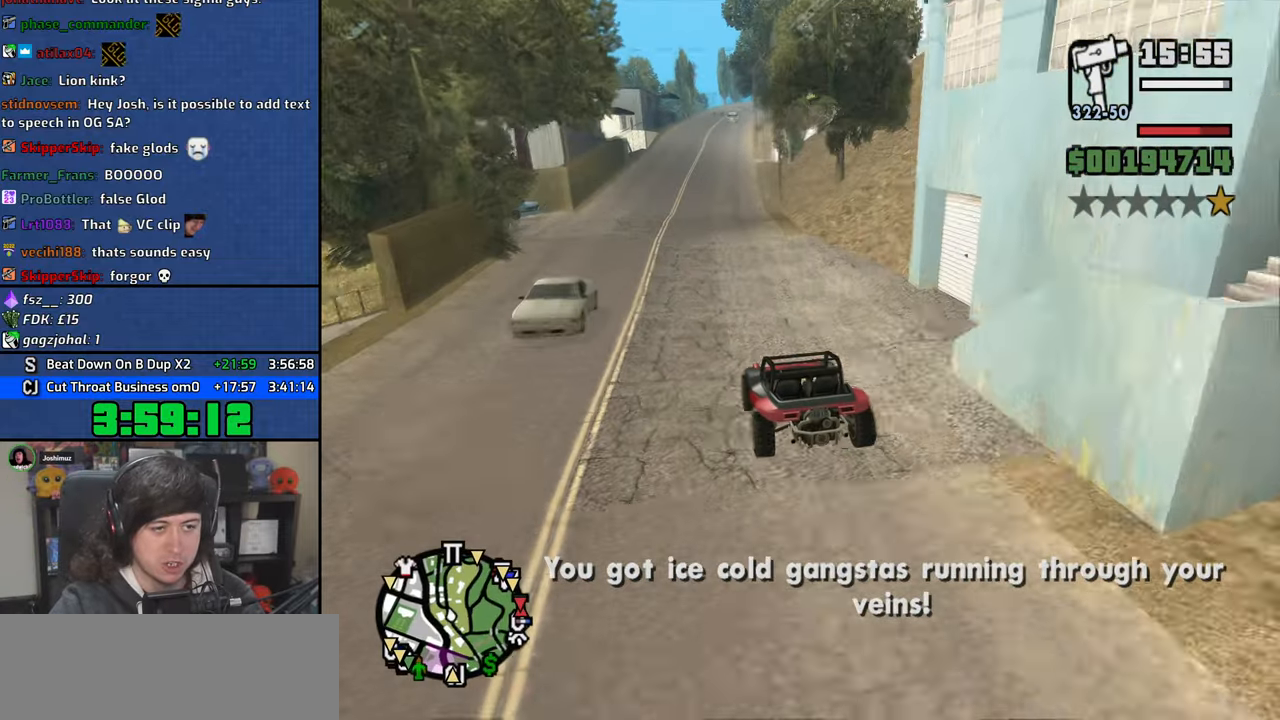
{"keys": ["w"], "mouse": [], "events": [[350, "d", "down"], [416, "d", "up"]]}
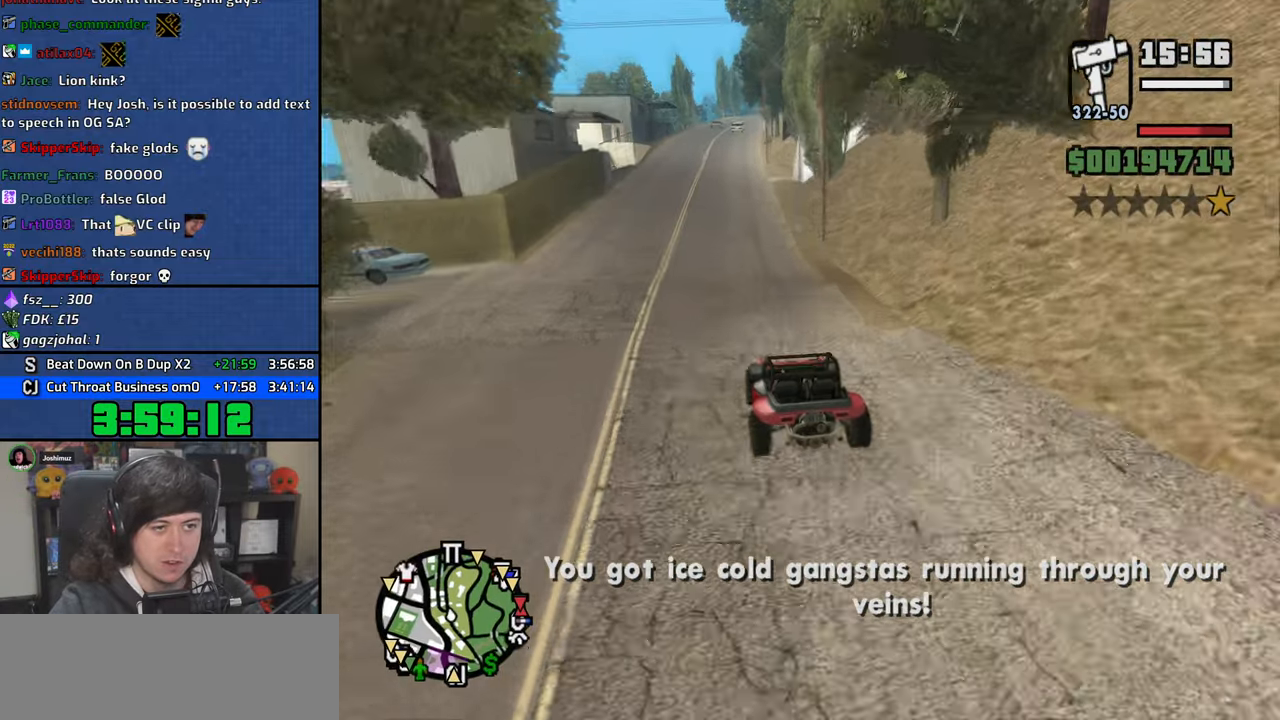
{"keys": ["w"], "mouse": [], "events": []}
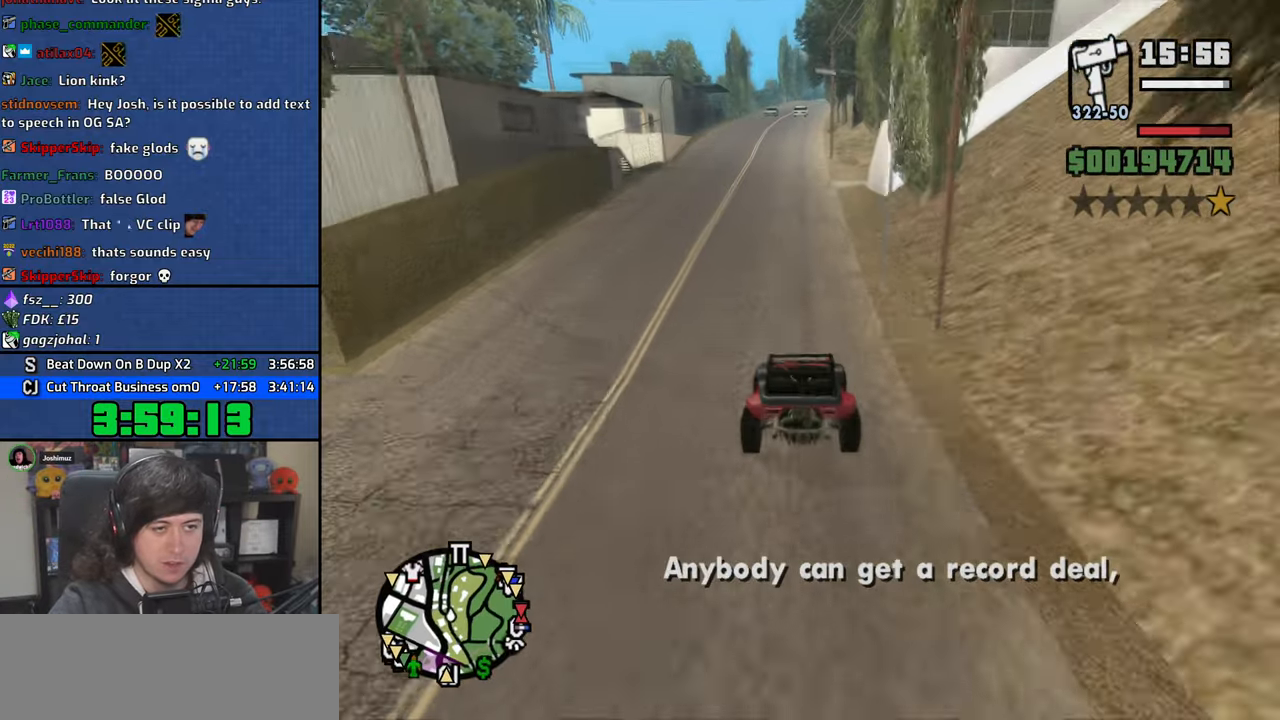
{"keys": ["w"], "mouse": [], "events": [[266, "a", "down"], [333, "a", "up"]]}
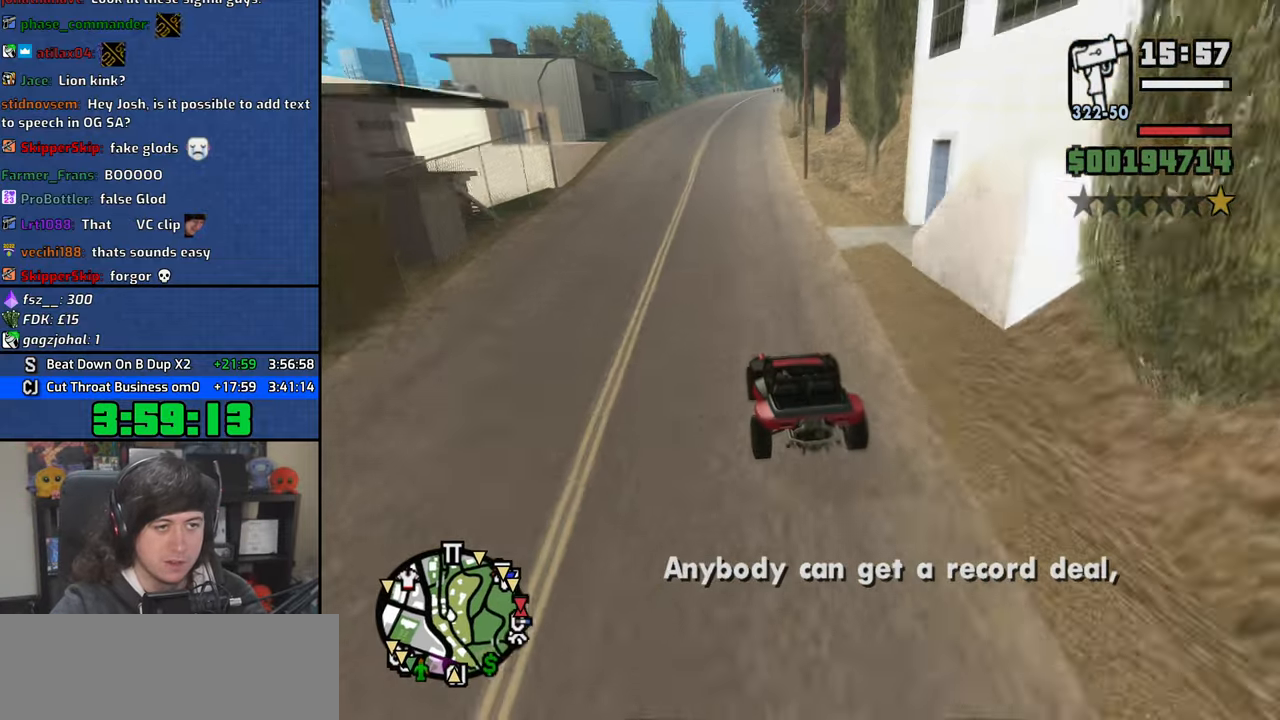
{"keys": ["w"], "mouse": [], "events": [[116, "d", "down"], [200, "d", "up"]]}
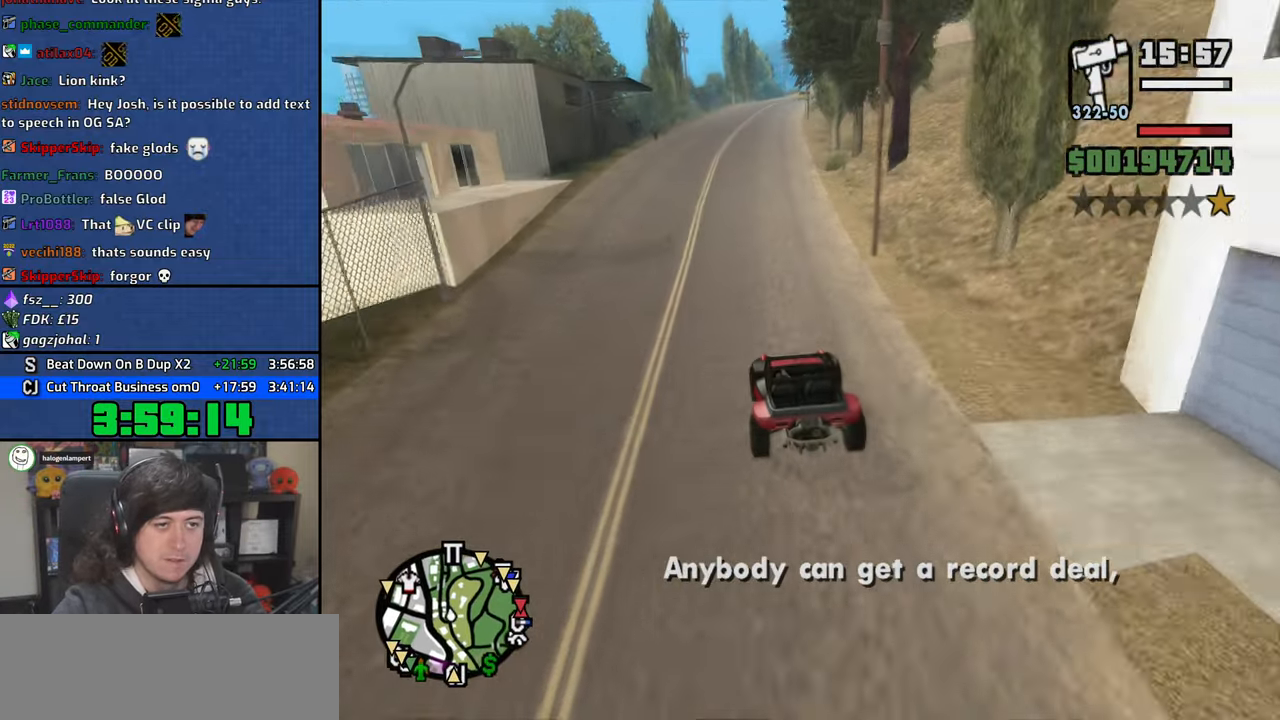
{"keys": ["w"], "mouse": [], "events": []}
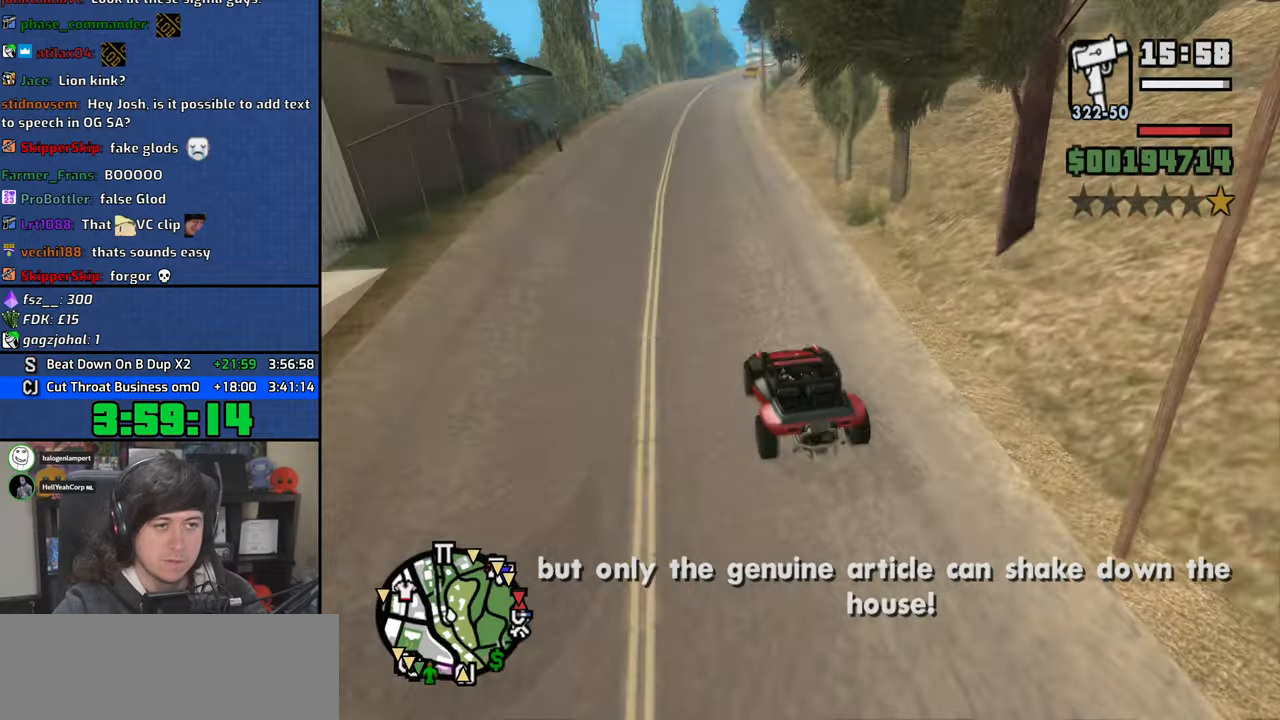
{"keys": ["w"], "mouse": [], "events": [[133, "d", "down"], [233, "d", "up"]]}
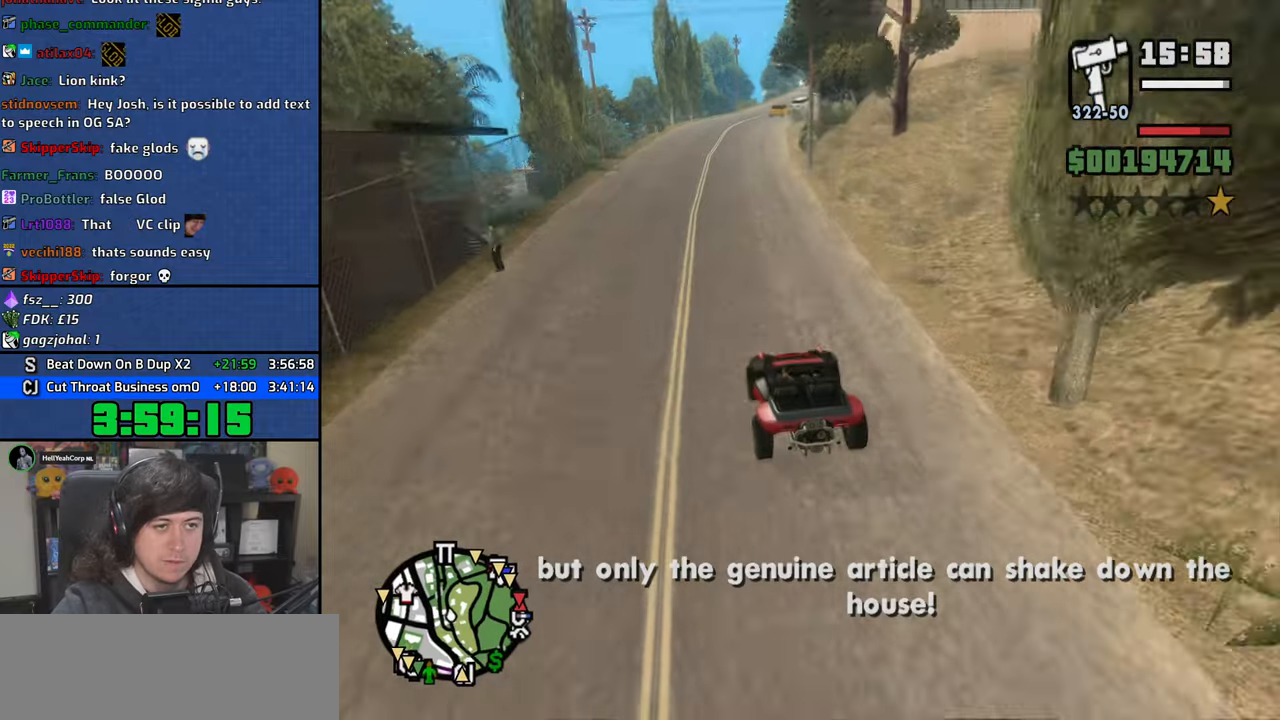
{"keys": ["w"], "mouse": [], "events": [[16, "d", "down"], [83, "d", "up"]]}
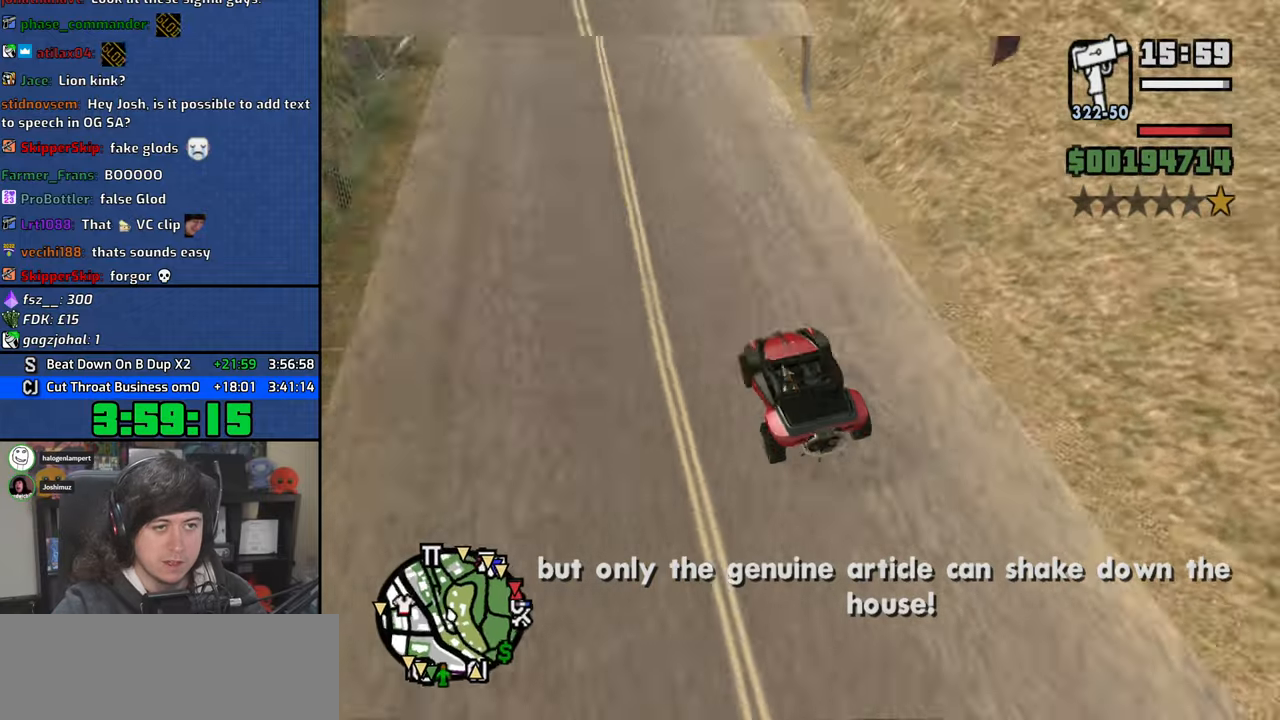
{"keys": ["w"], "mouse": [], "events": [[250, "d", "down"], [350, "d", "up"]]}
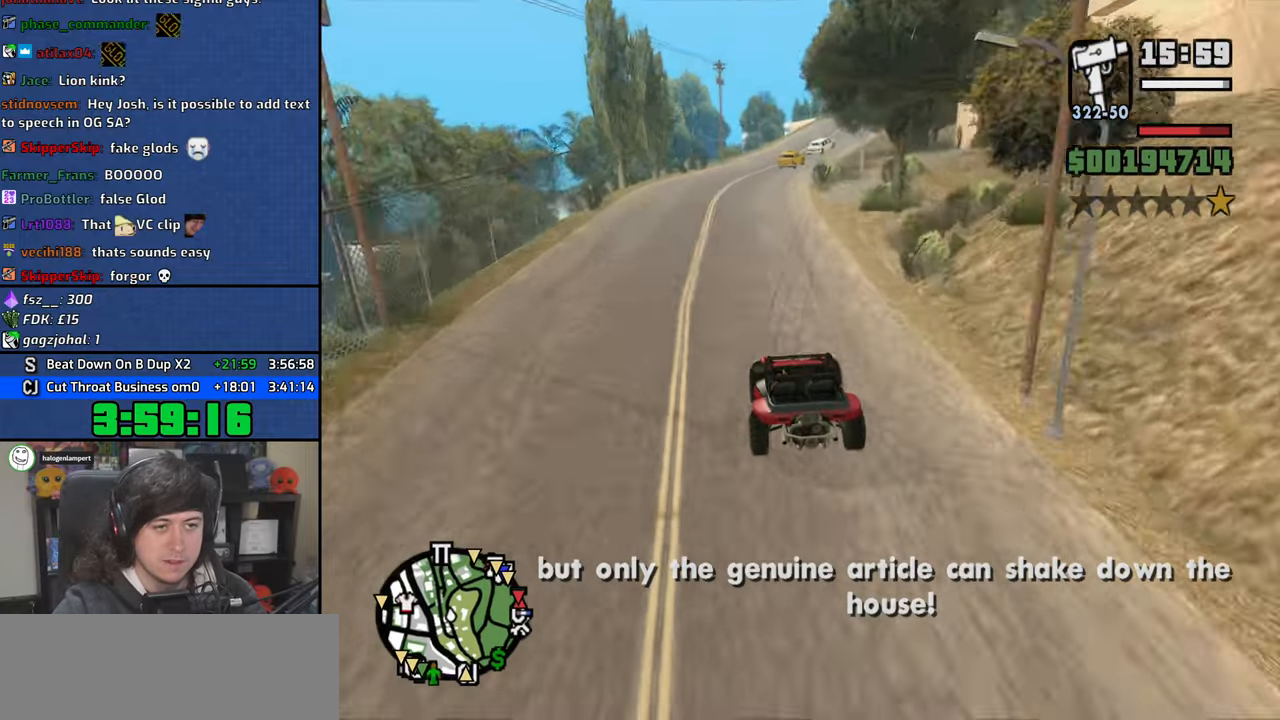
{"keys": ["w"], "mouse": [], "events": [[383, "a", "down"], [400, "a", "up"]]}
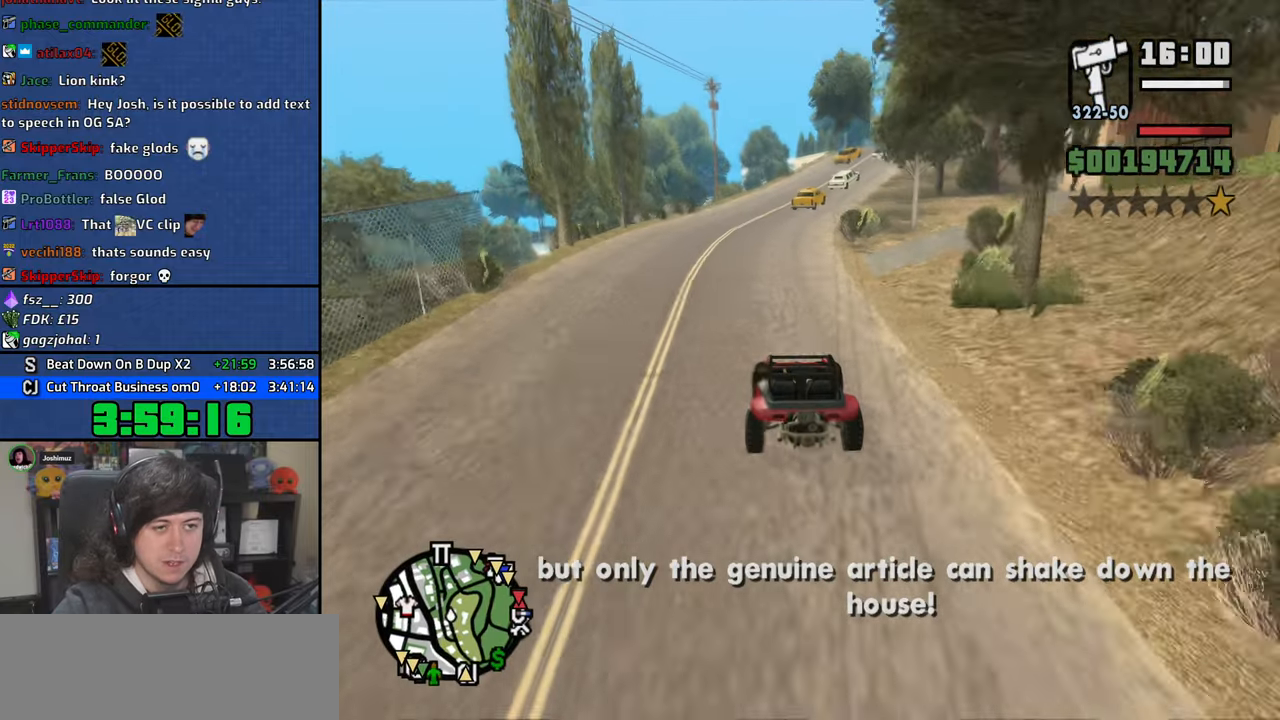
{"keys": ["d"], "mouse": [], "events": [[350, "d", "down"], [350, "w", "up"], [433, "d", "up"], [450, "d", "down"]]}
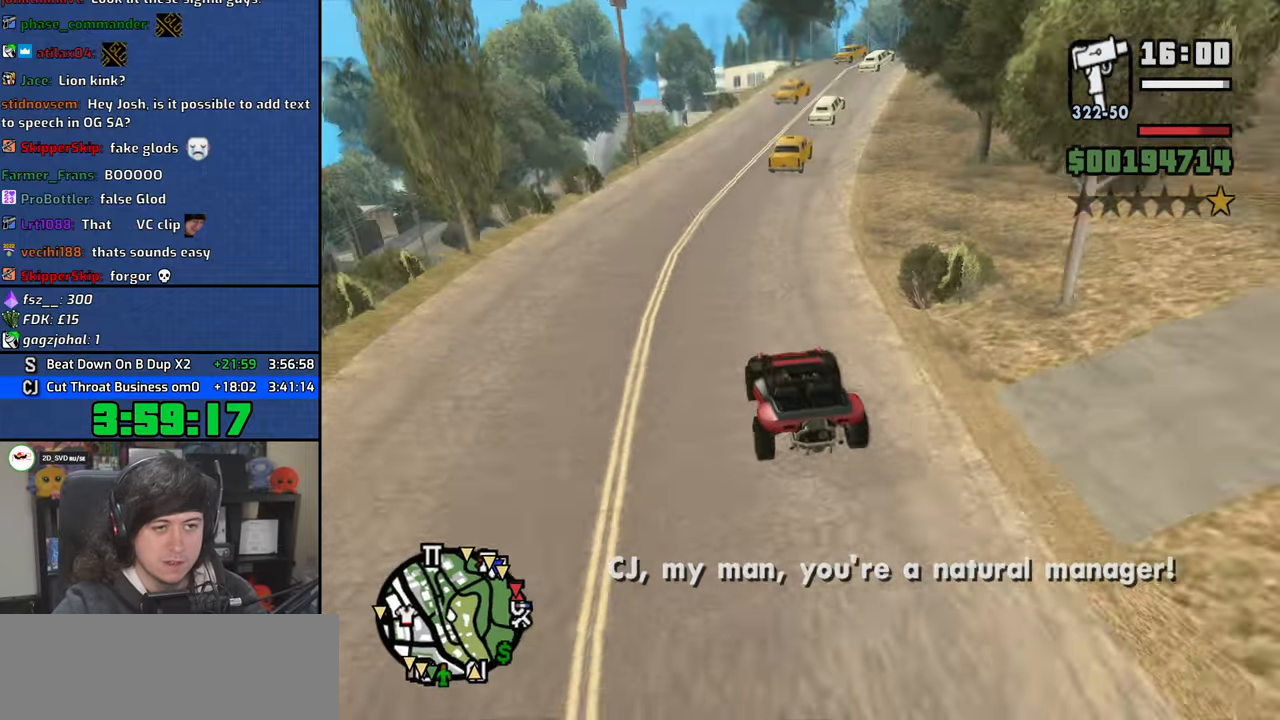
{"keys": ["d"], "mouse": [], "events": [[200, "d", "up"], [283, "d", "down"]]}
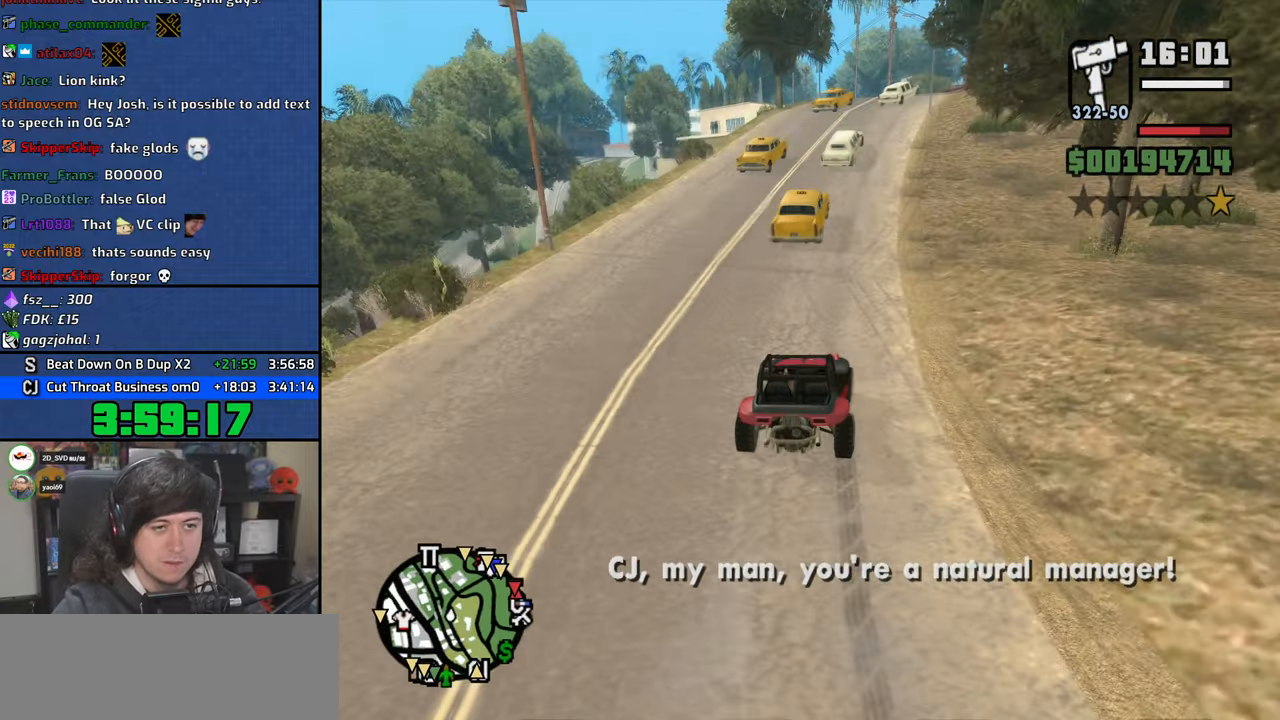
{"keys": ["w"], "mouse": [], "events": [[16, "d", "up"], [116, "a", "down"], [133, "w", "down"], [283, "a", "up"]]}
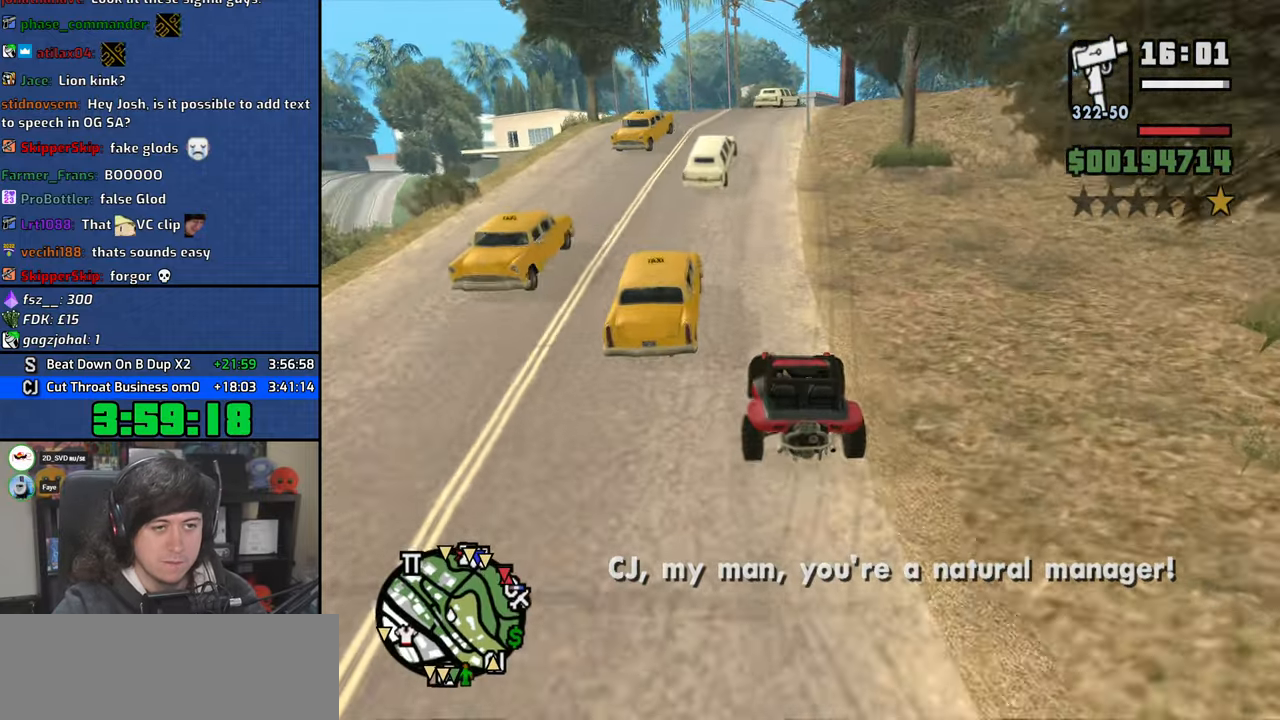
{"keys": ["w"], "mouse": [], "events": [[116, "d", "down"], [183, "d", "up"]]}
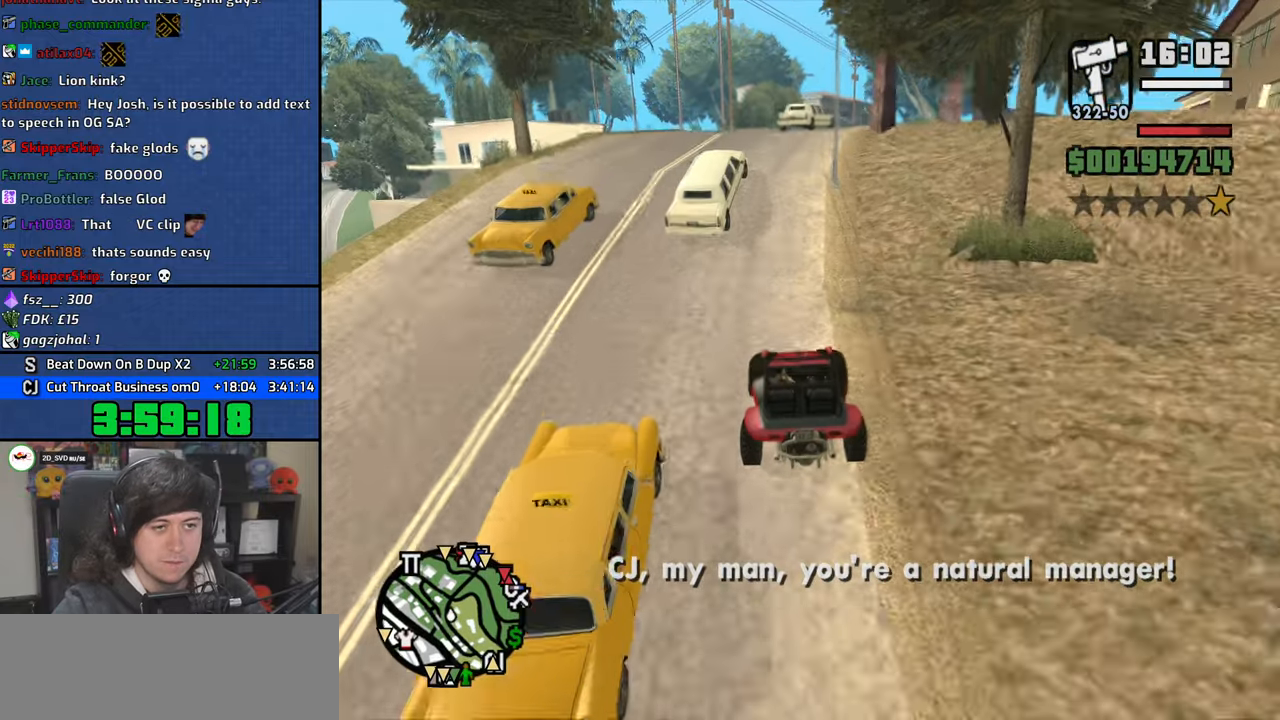
{"keys": [], "mouse": [], "events": [[183, "d", "down"], [216, "w", "up"], [316, "d", "up"], [416, "d", "down"], [483, "d", "up"]]}
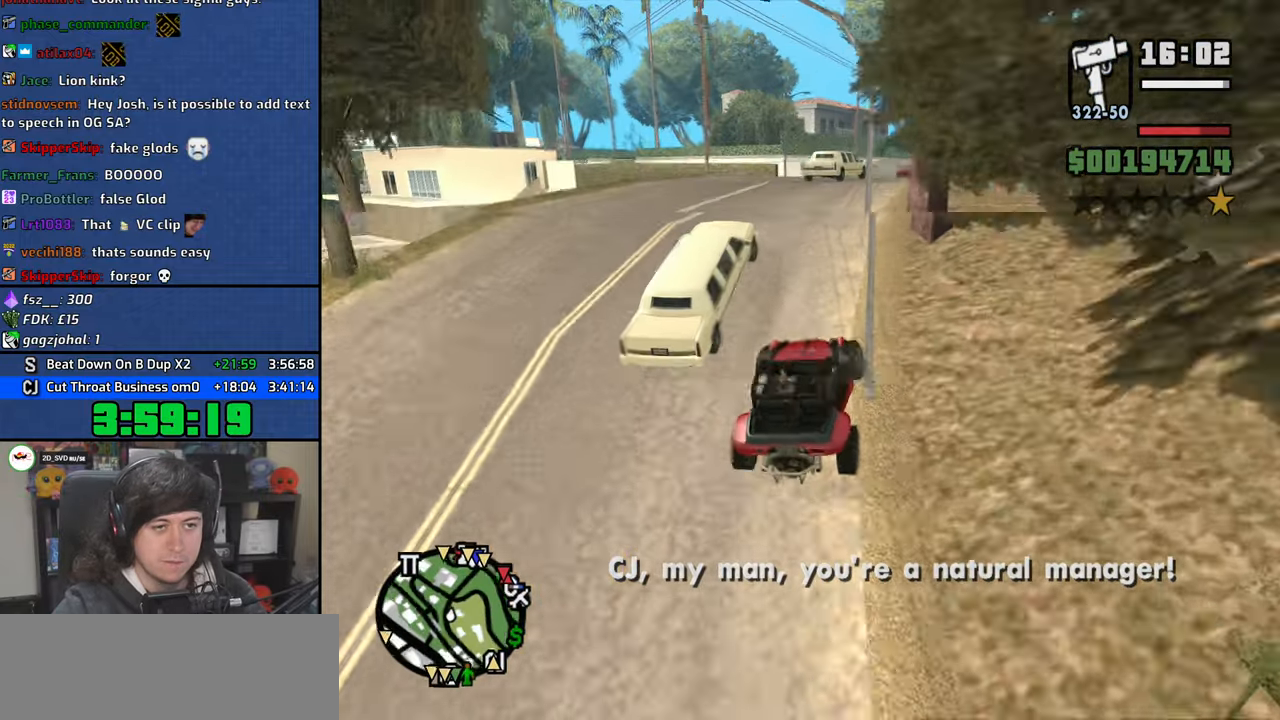
{"keys": ["a"], "mouse": [], "events": [[483, "a", "down"]]}
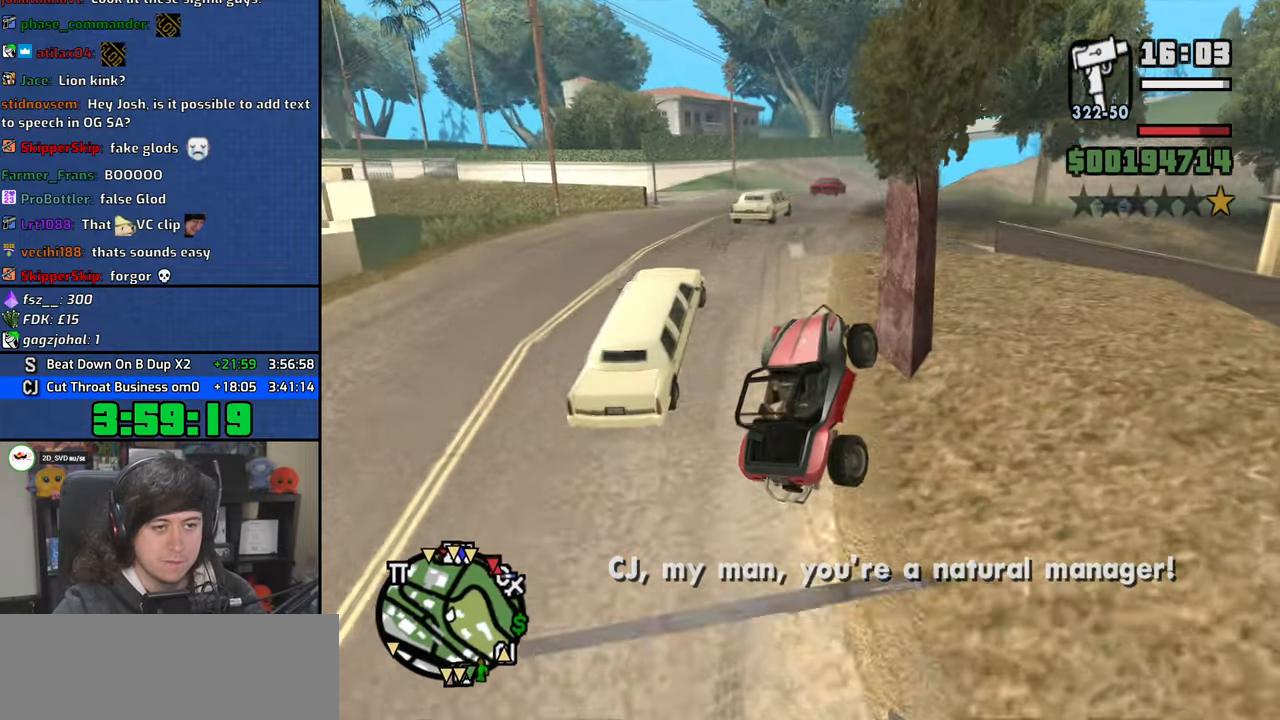
{"keys": [], "mouse": [], "events": [[250, "a", "up"]]}
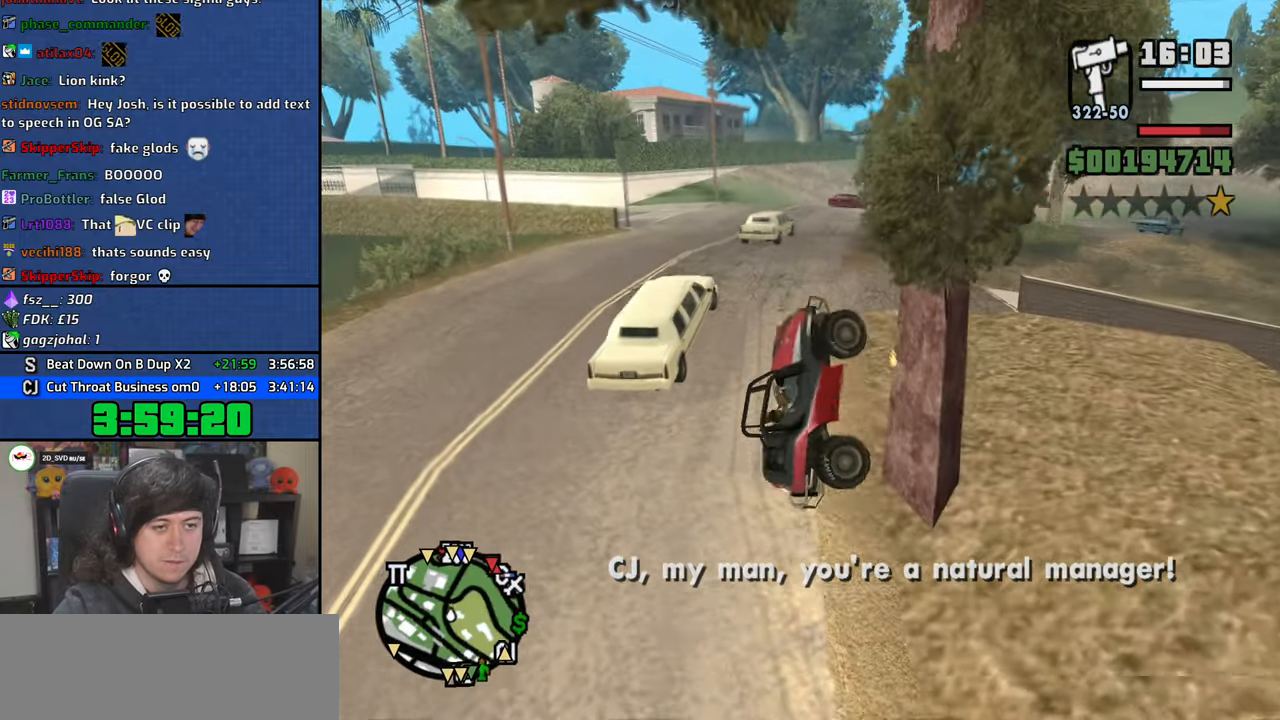
{"keys": ["a"], "mouse": [], "events": [[283, "a", "down"]]}
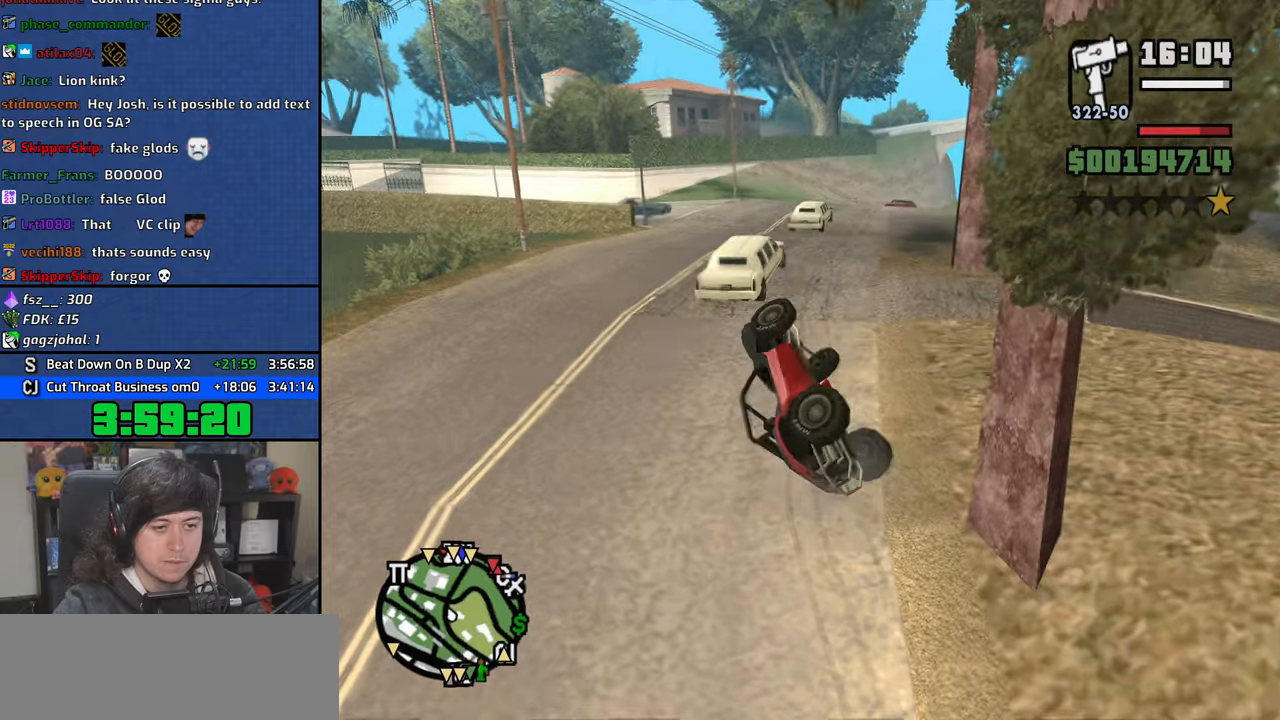
{"keys": [], "mouse": [], "events": [[383, "a", "up"]]}